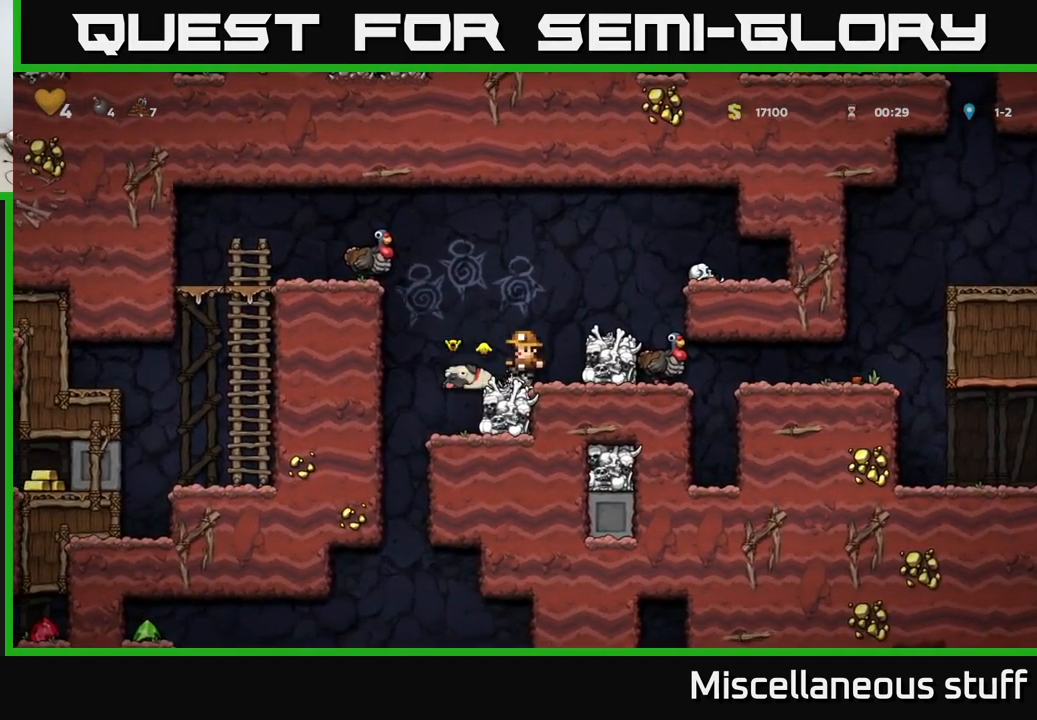
Gameplay with a controller (Xbox layout); each line is a JSON object with the inputs held at the frame after it. "events" lists button and stick changes between this image and that frame as [ms after this image, input, new state], when the widget could be followed in between. Not read: right_stick.
{"buttons": [], "left_stick": "center", "events": [[216, "A", "up"], [250, "DPAD_RIGHT", "up"]]}
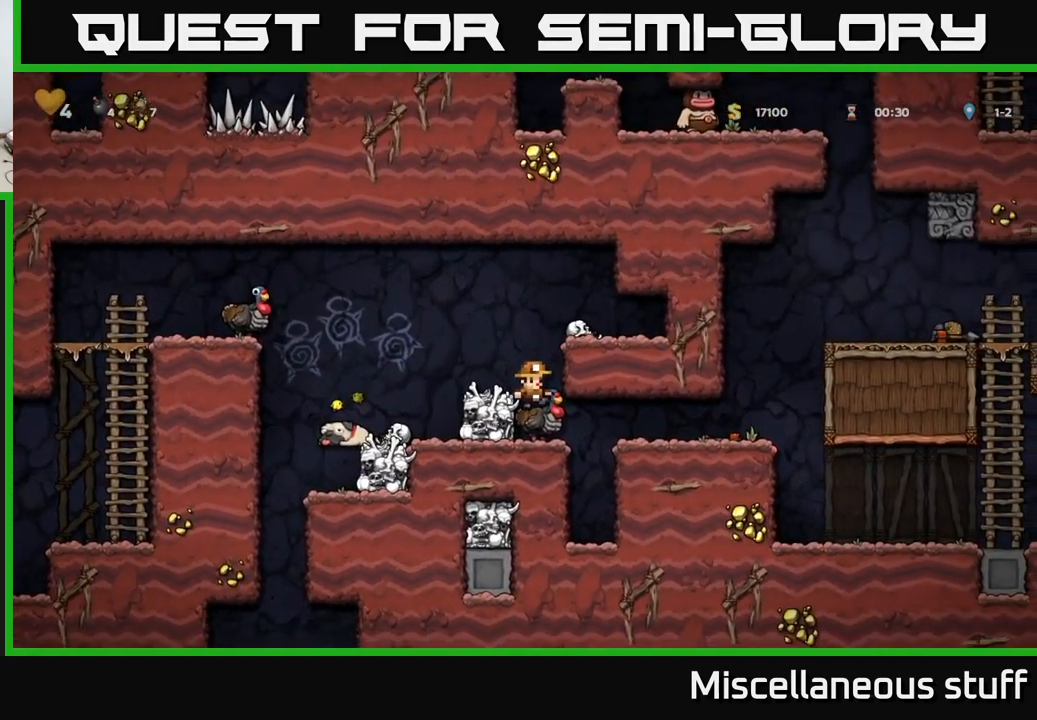
{"buttons": [], "left_stick": "center", "events": []}
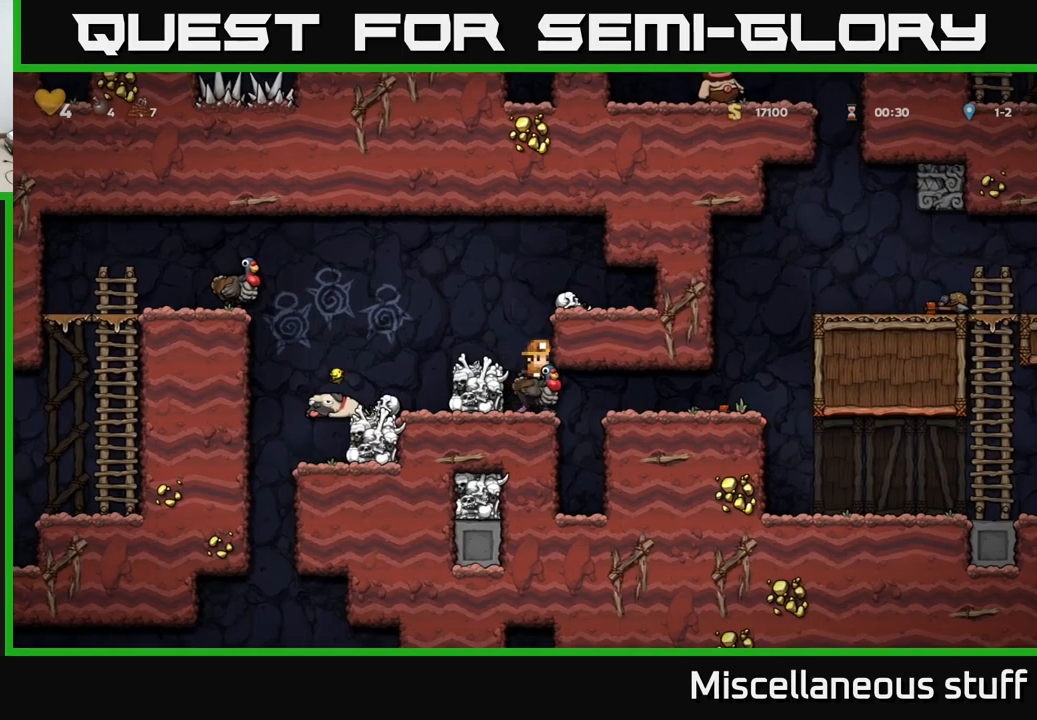
{"buttons": [], "left_stick": "center", "events": []}
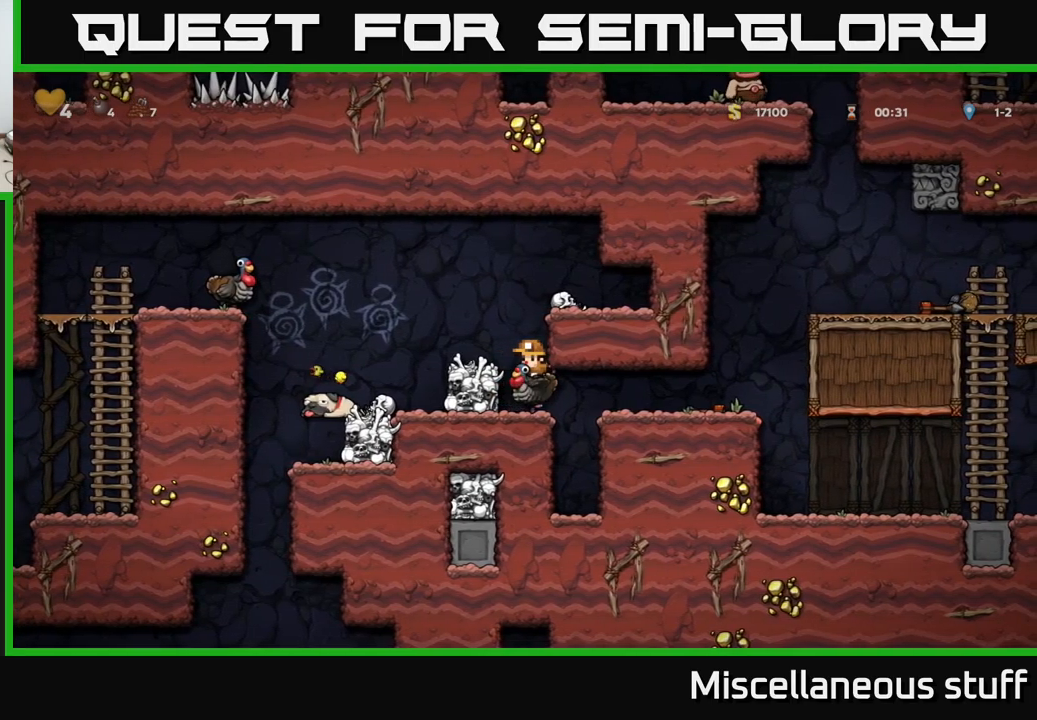
{"buttons": [], "left_stick": "center", "events": []}
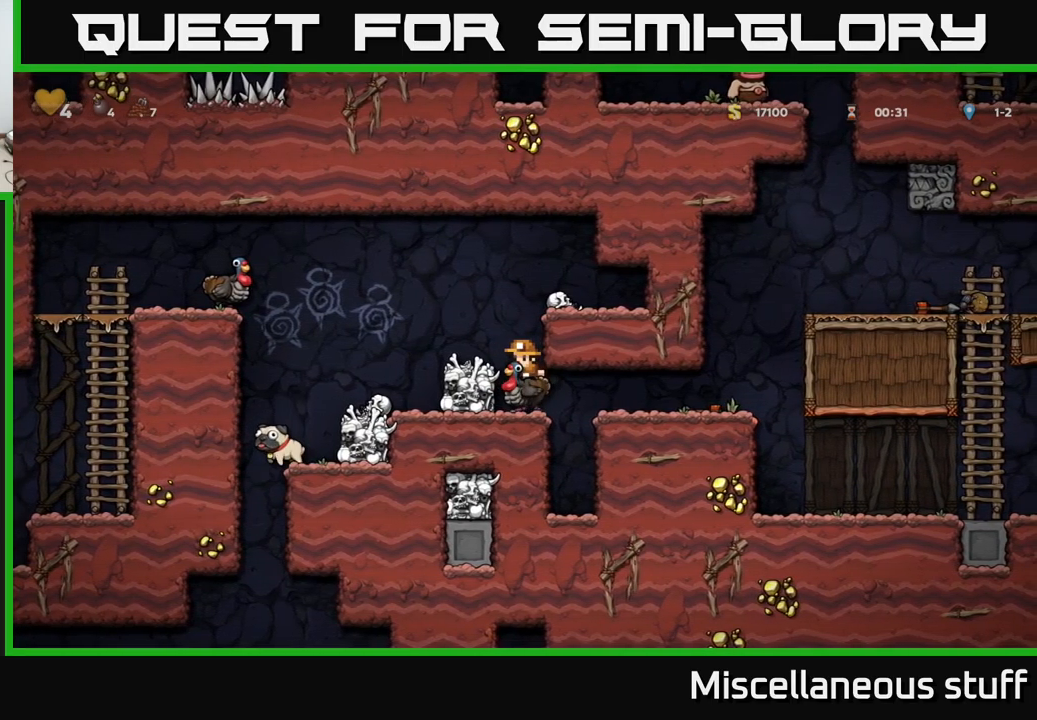
{"buttons": [], "left_stick": "center", "events": []}
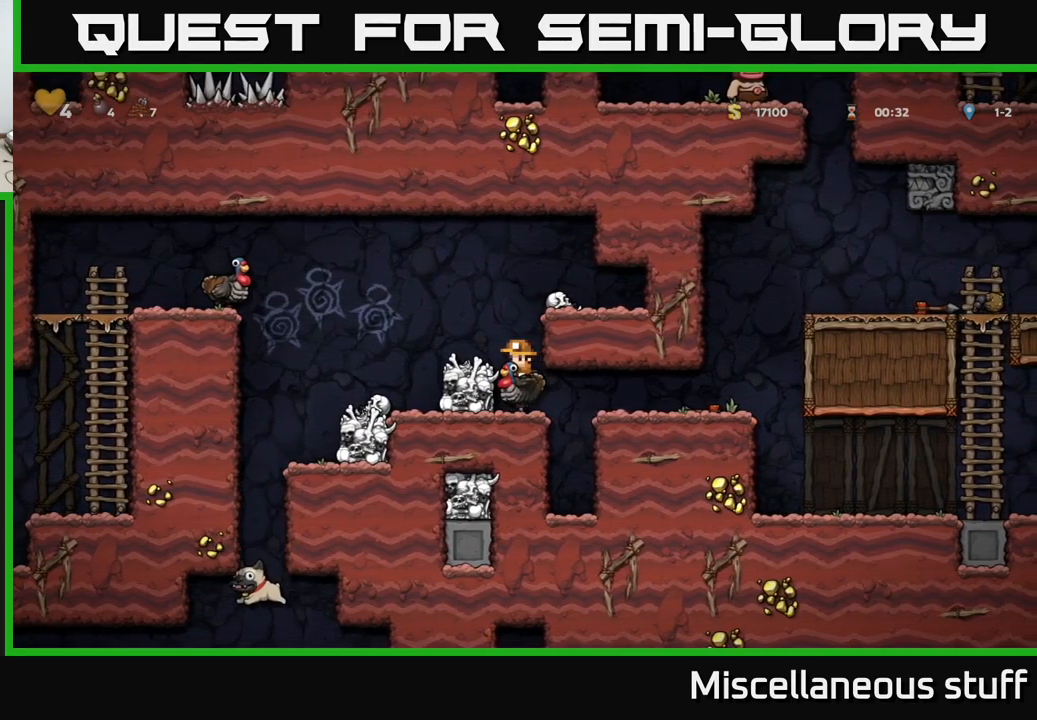
{"buttons": [], "left_stick": "center", "events": []}
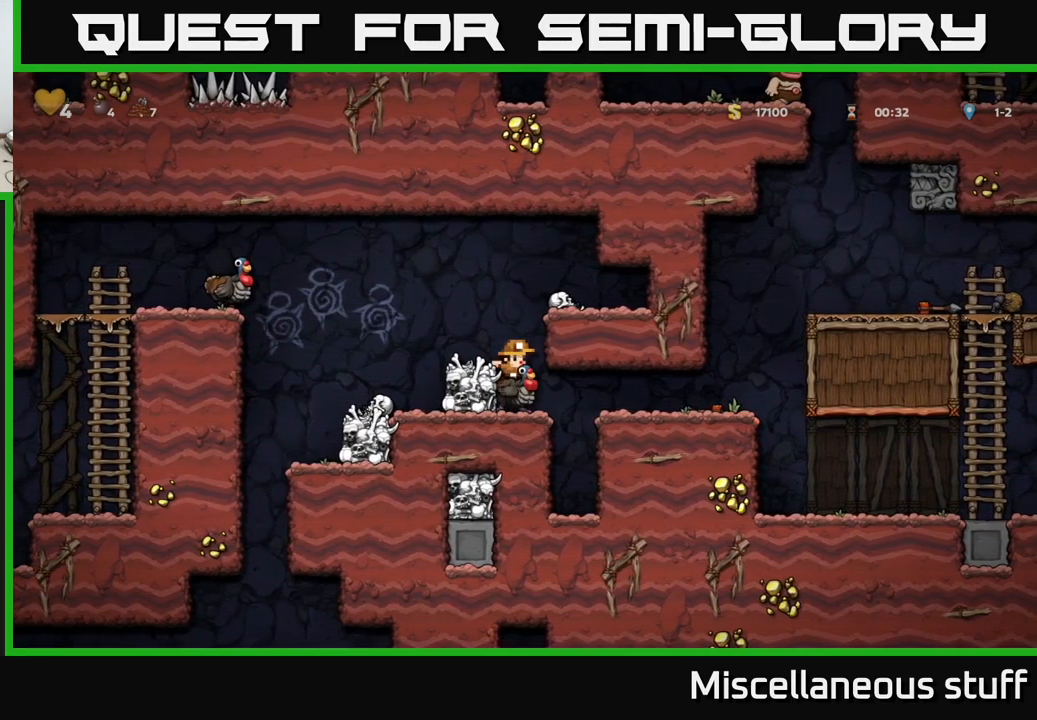
{"buttons": [], "left_stick": "center", "events": []}
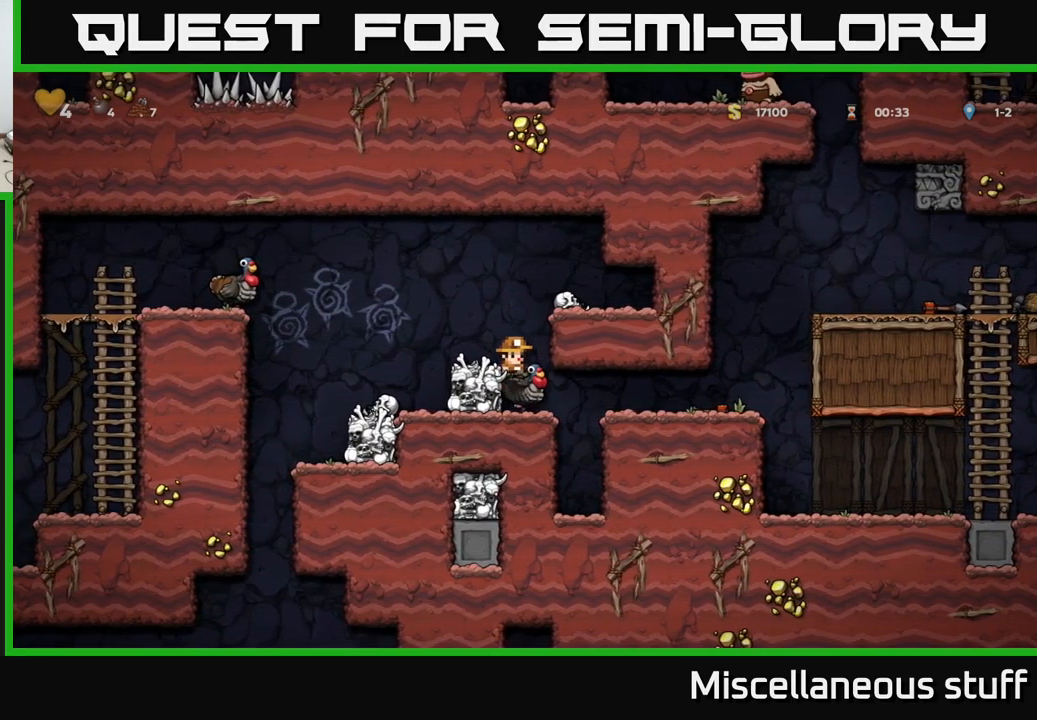
{"buttons": ["DPAD_LEFT"], "left_stick": "center", "events": [[317, "A", "down"], [367, "DPAD_LEFT", "down"], [483, "A", "up"]]}
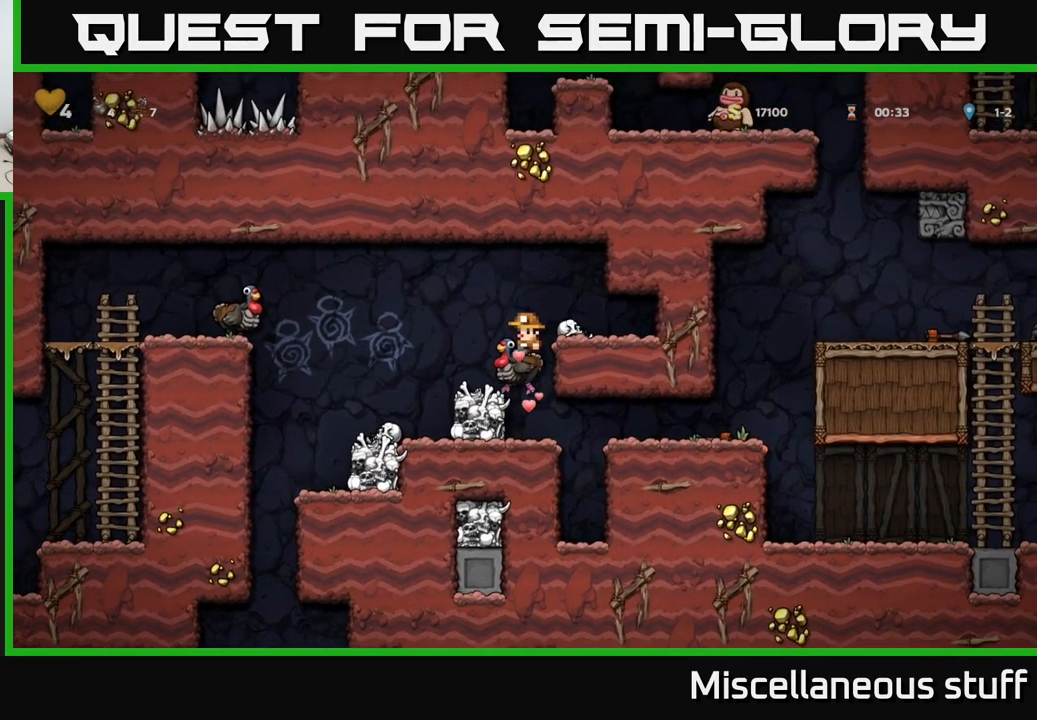
{"buttons": ["A", "DPAD_DOWN"], "left_stick": "center", "events": [[150, "DPAD_LEFT", "up"], [333, "DPAD_DOWN", "down"], [467, "A", "down"]]}
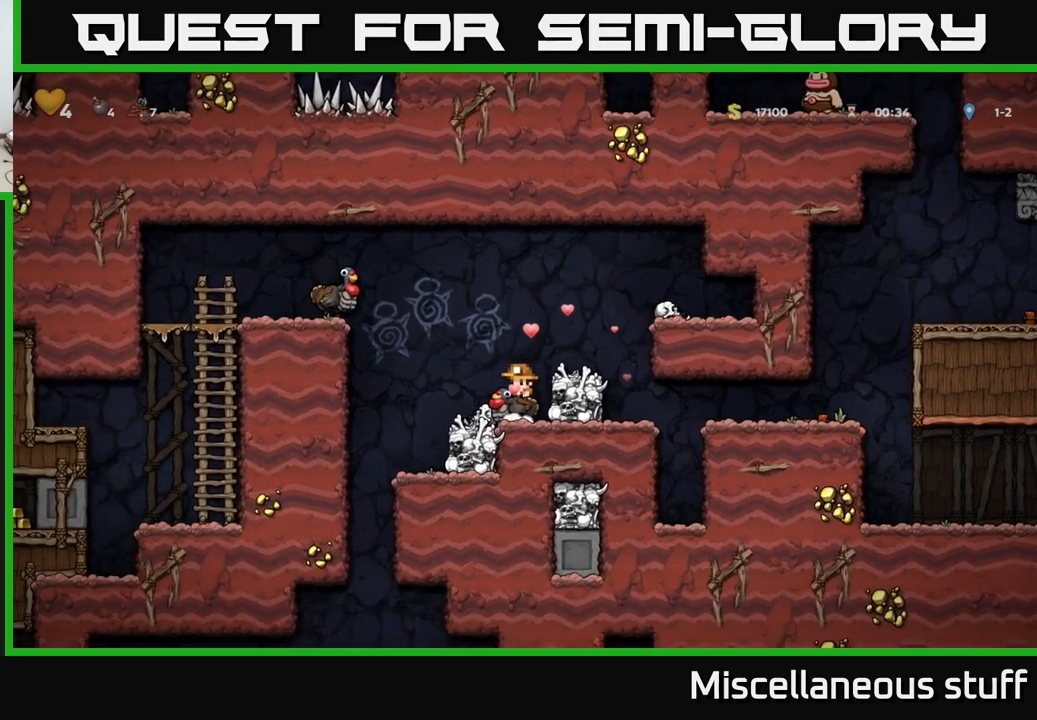
{"buttons": ["A", "DPAD_LEFT"], "left_stick": "center", "events": [[67, "DPAD_DOWN", "up"], [83, "A", "up"], [267, "DPAD_LEFT", "down"], [433, "A", "down"]]}
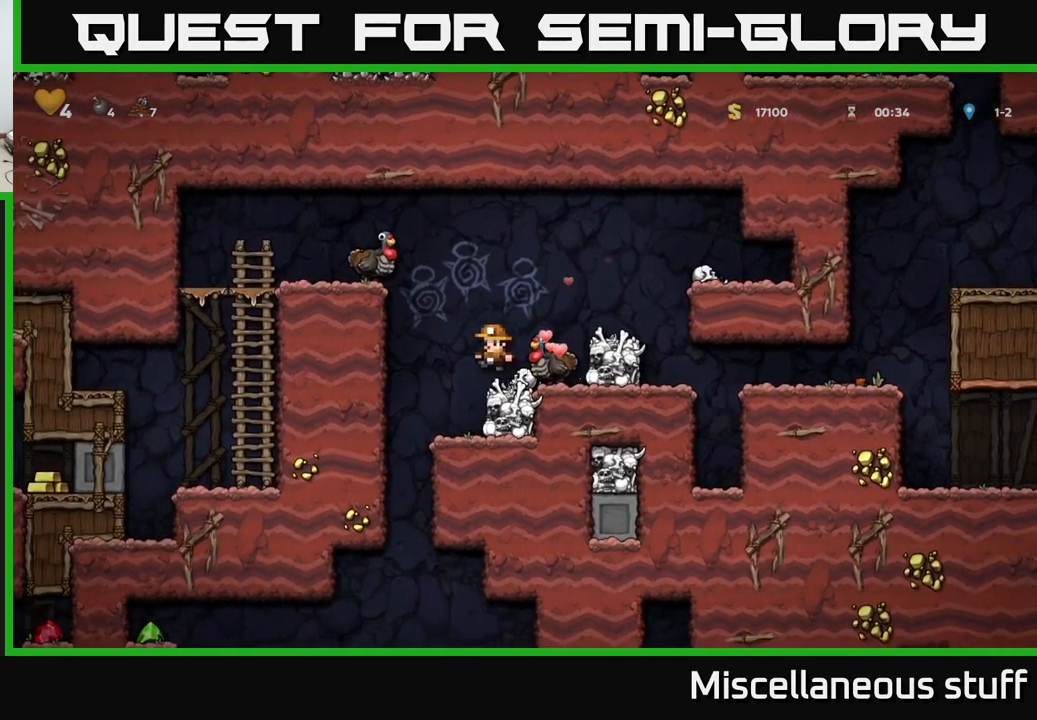
{"buttons": [], "left_stick": "center", "events": [[133, "A", "up"], [350, "A", "down"], [433, "A", "up"], [450, "DPAD_LEFT", "up"]]}
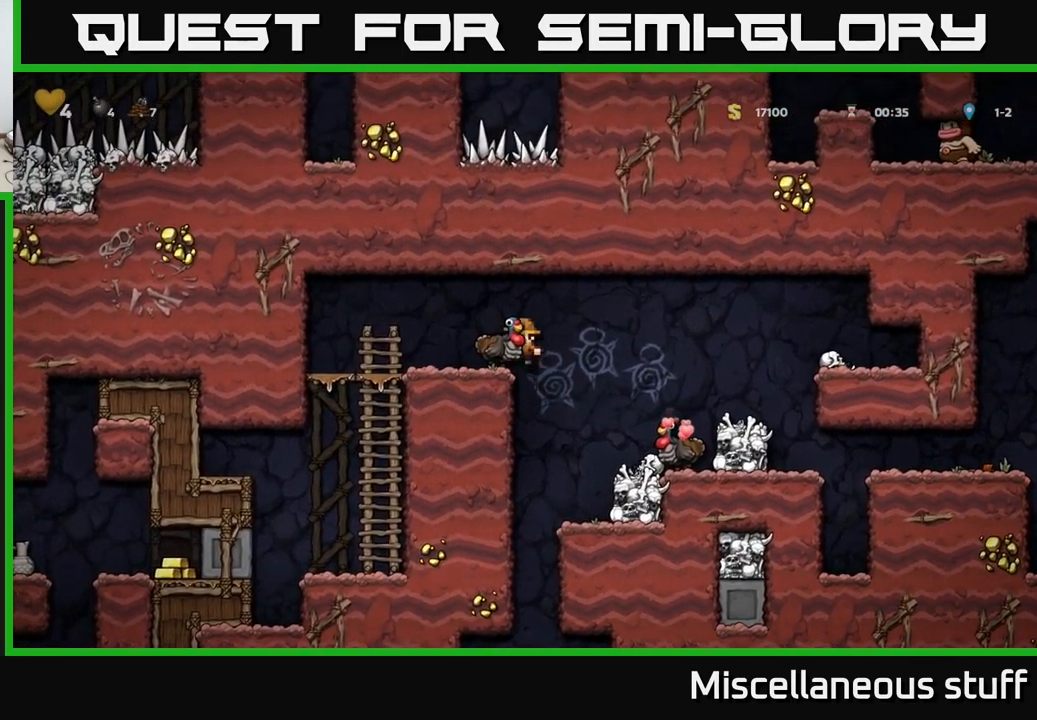
{"buttons": [], "left_stick": "center", "events": [[217, "DPAD_LEFT", "down"], [350, "DPAD_LEFT", "up"]]}
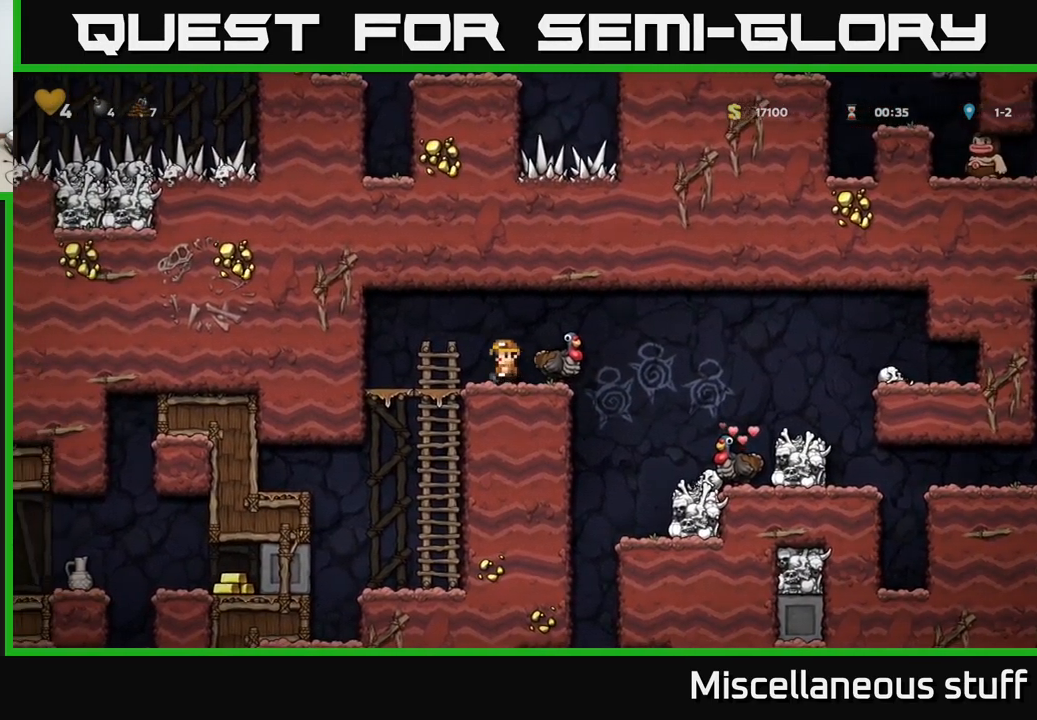
{"buttons": [], "left_stick": "center", "events": [[184, "DPAD_RIGHT", "down"], [300, "DPAD_DOWN", "down"], [317, "DPAD_RIGHT", "up"], [400, "X", "down"], [467, "DPAD_DOWN", "up"], [467, "X", "up"]]}
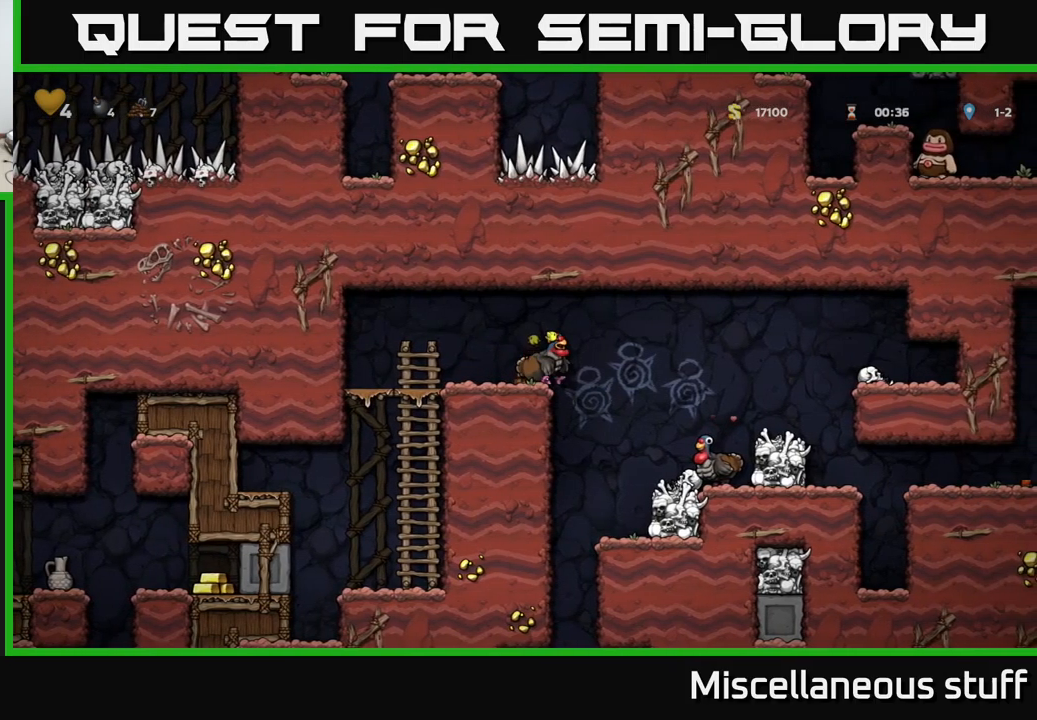
{"buttons": [], "left_stick": "center", "events": [[17, "DPAD_RIGHT", "down"], [34, "A", "down"], [117, "A", "up"], [400, "DPAD_RIGHT", "up"]]}
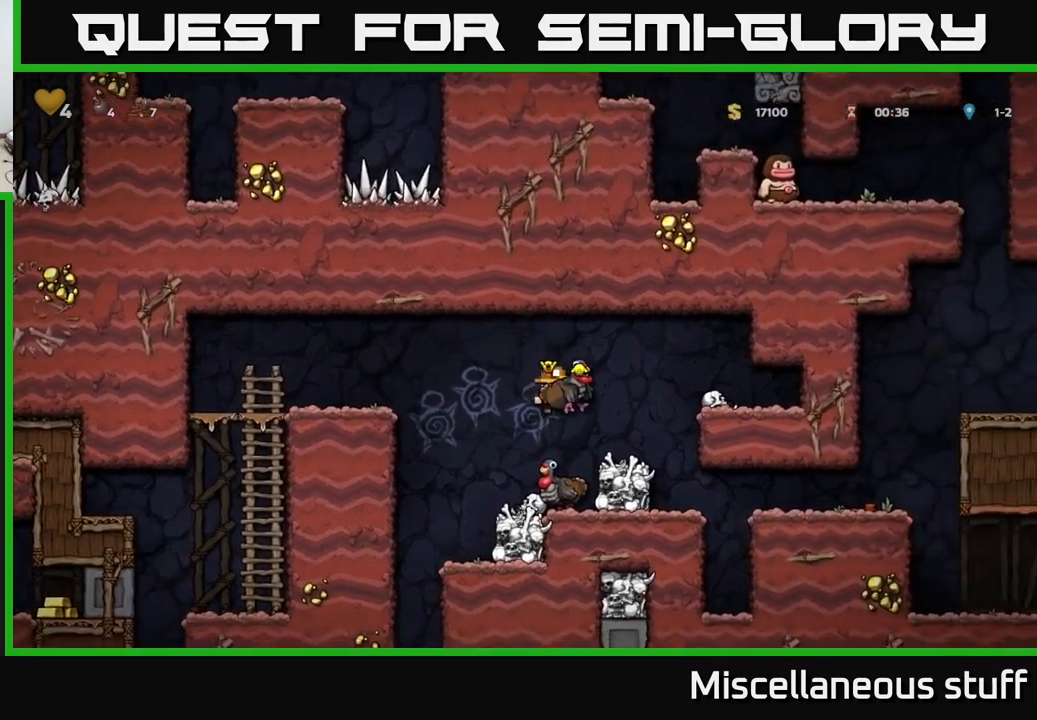
{"buttons": ["DPAD_LEFT"], "left_stick": "center", "events": [[167, "DPAD_LEFT", "down"]]}
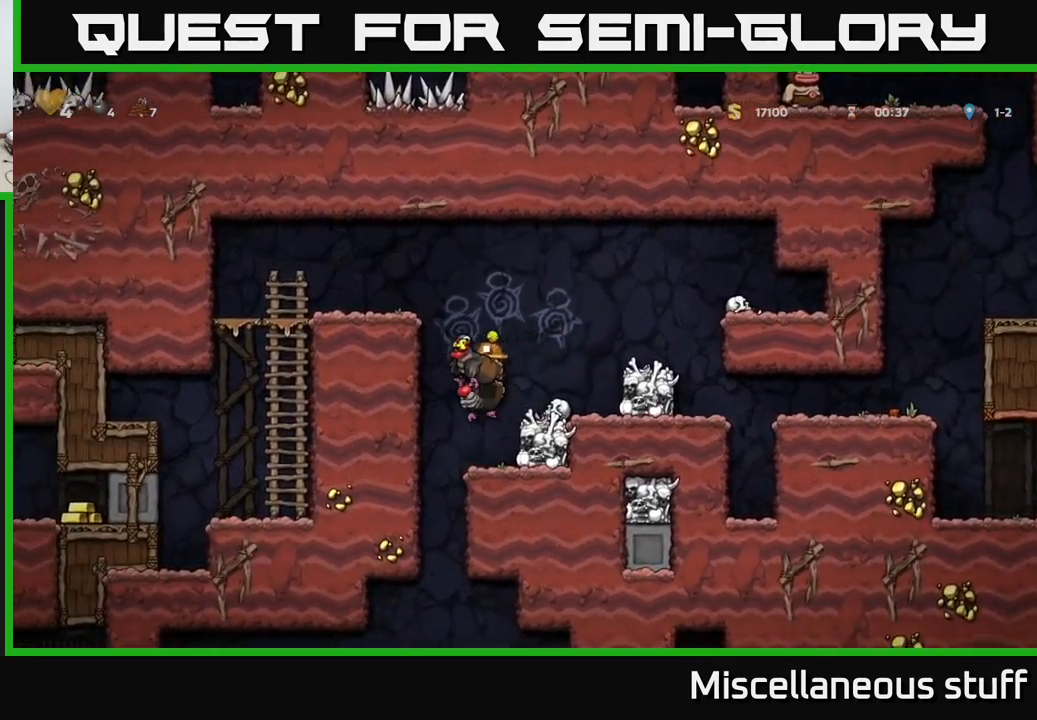
{"buttons": ["A"], "left_stick": "center", "events": [[167, "DPAD_LEFT", "up"], [450, "A", "down"]]}
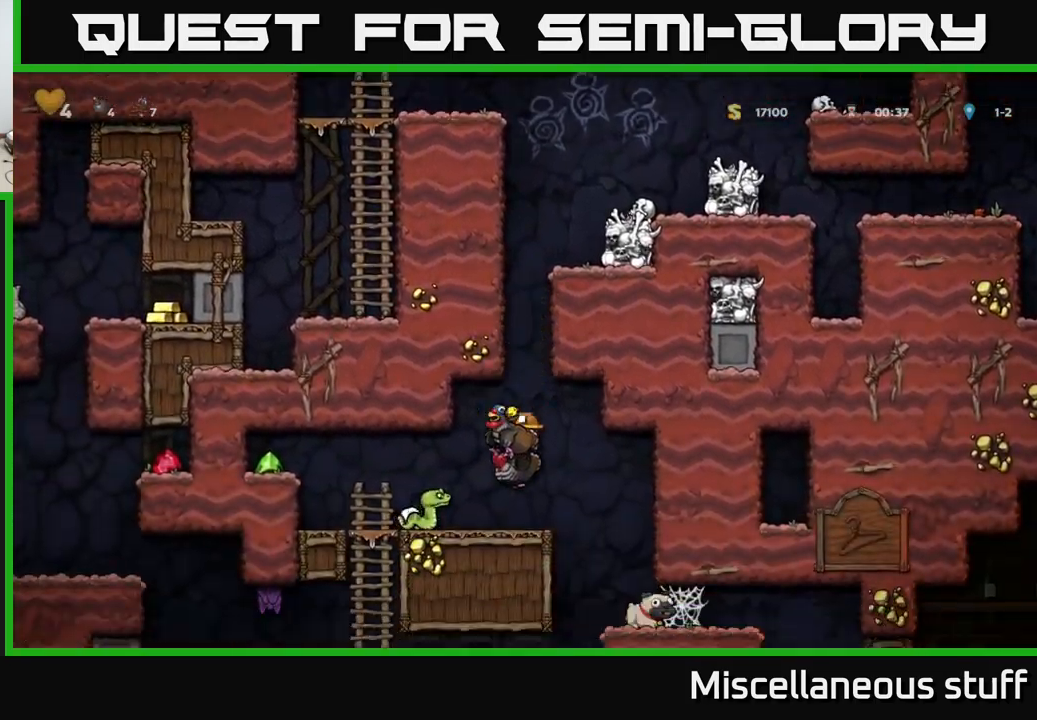
{"buttons": ["A"], "left_stick": "center", "events": [[117, "A", "up"], [300, "A", "down"], [367, "DPAD_LEFT", "down"], [467, "DPAD_LEFT", "up"]]}
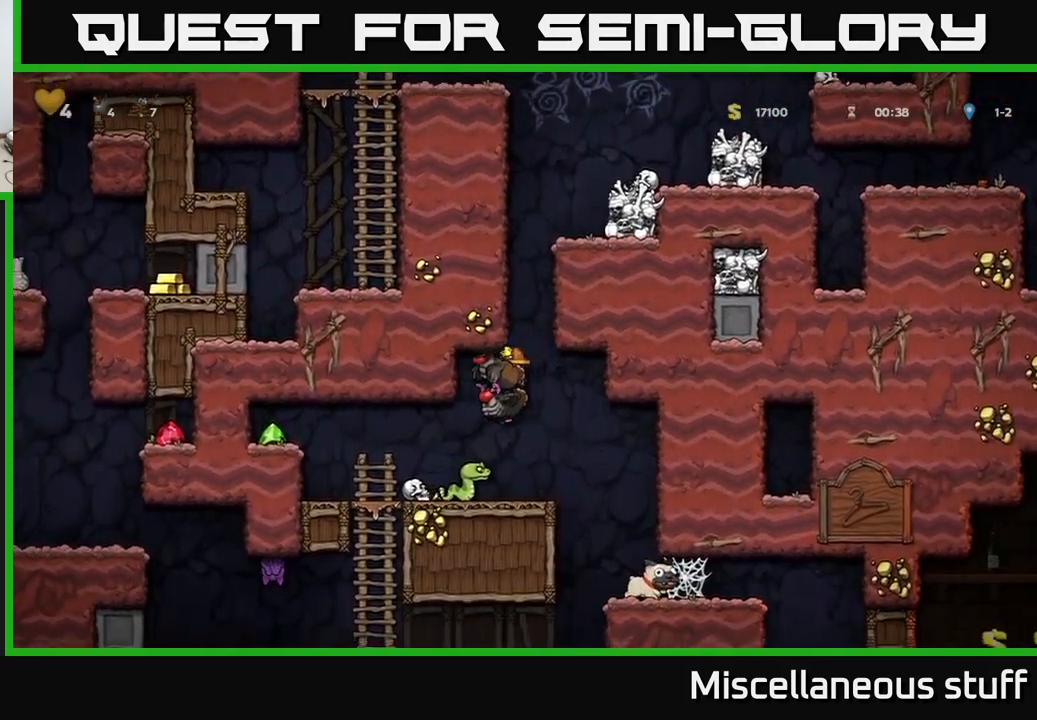
{"buttons": [], "left_stick": "center", "events": [[217, "A", "up"], [300, "DPAD_RIGHT", "down"], [417, "DPAD_RIGHT", "up"]]}
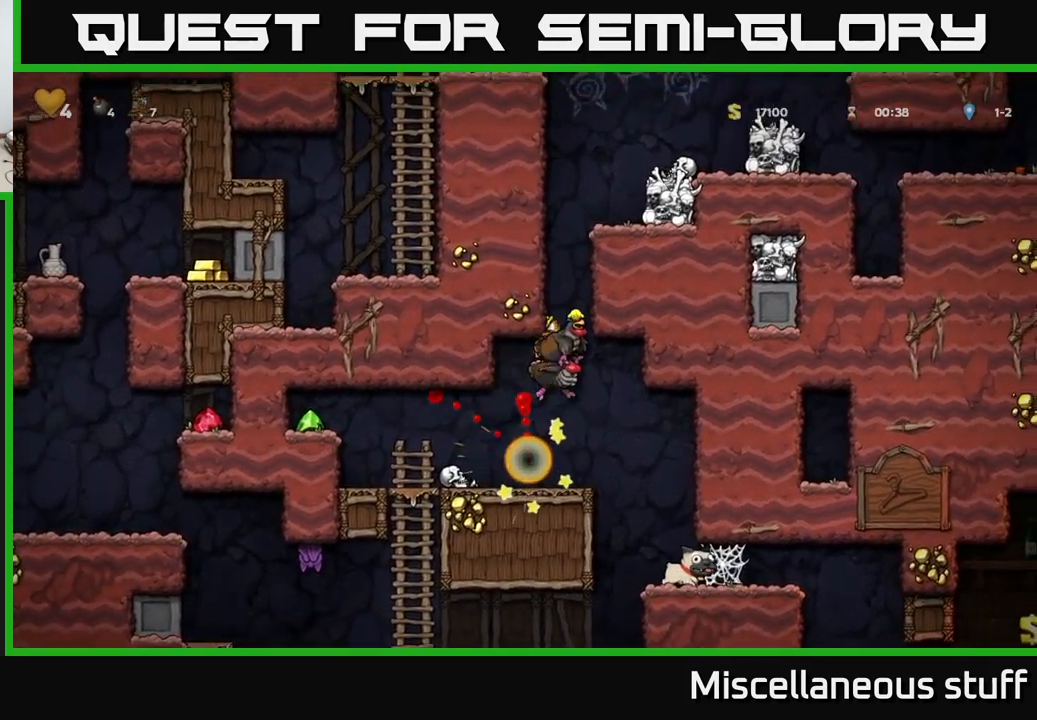
{"buttons": ["DPAD_DOWN"], "left_stick": "center", "events": [[350, "DPAD_LEFT", "down"], [450, "DPAD_DOWN", "down"], [450, "DPAD_LEFT", "up"]]}
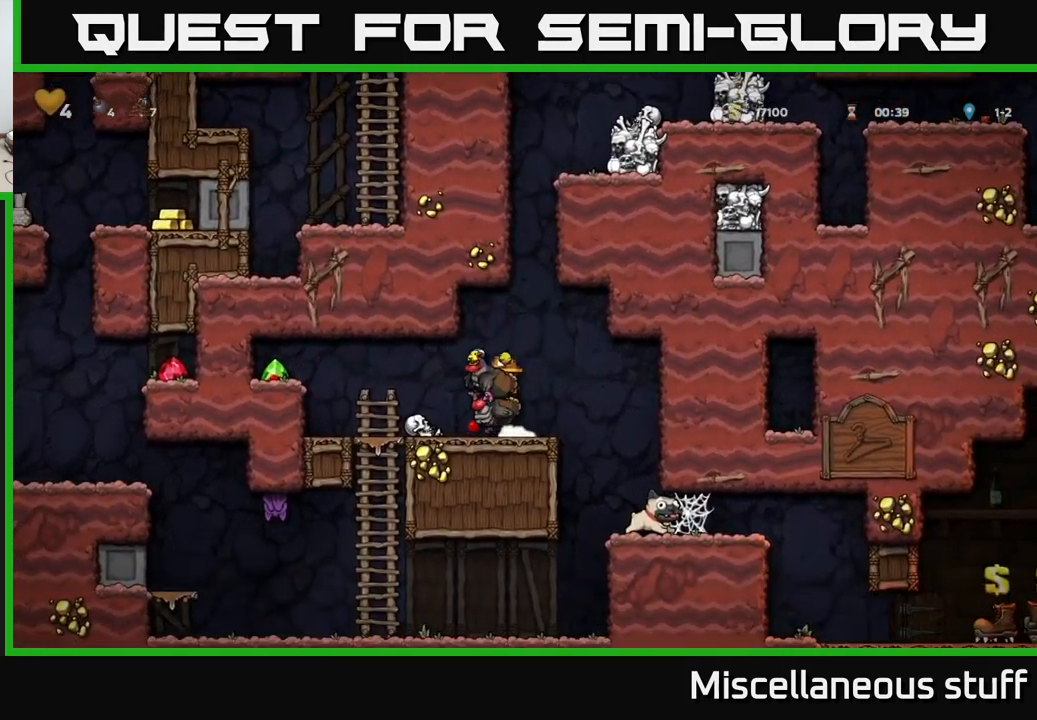
{"buttons": ["DPAD_DOWN"], "left_stick": "center", "events": [[67, "A", "down"], [150, "A", "up"], [384, "X", "down"], [484, "X", "up"]]}
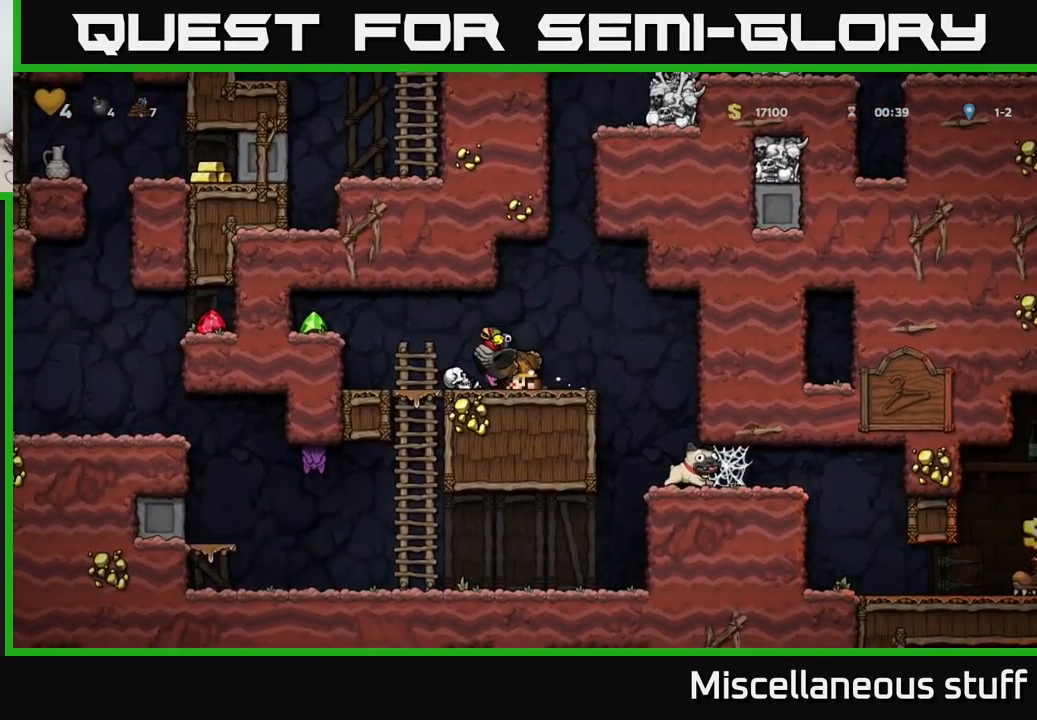
{"buttons": ["DPAD_LEFT"], "left_stick": "center", "events": [[17, "DPAD_DOWN", "up"], [67, "DPAD_LEFT", "down"], [184, "A", "down"], [334, "A", "up"]]}
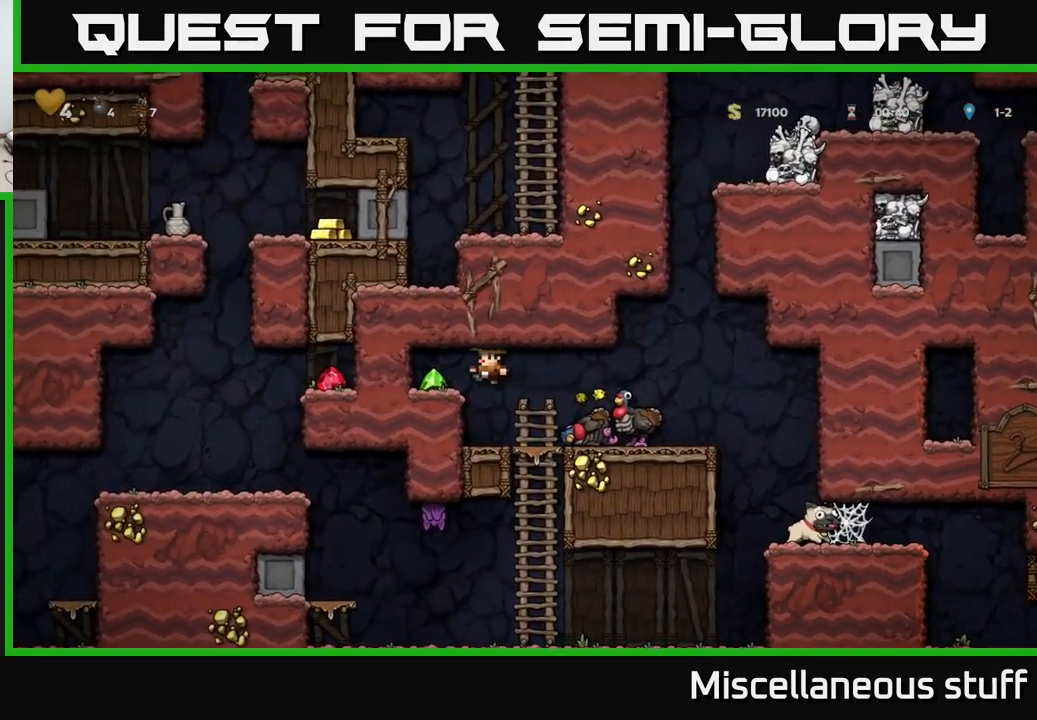
{"buttons": ["DPAD_RIGHT"], "left_stick": "center", "events": [[50, "DPAD_LEFT", "up"], [167, "DPAD_RIGHT", "down"]]}
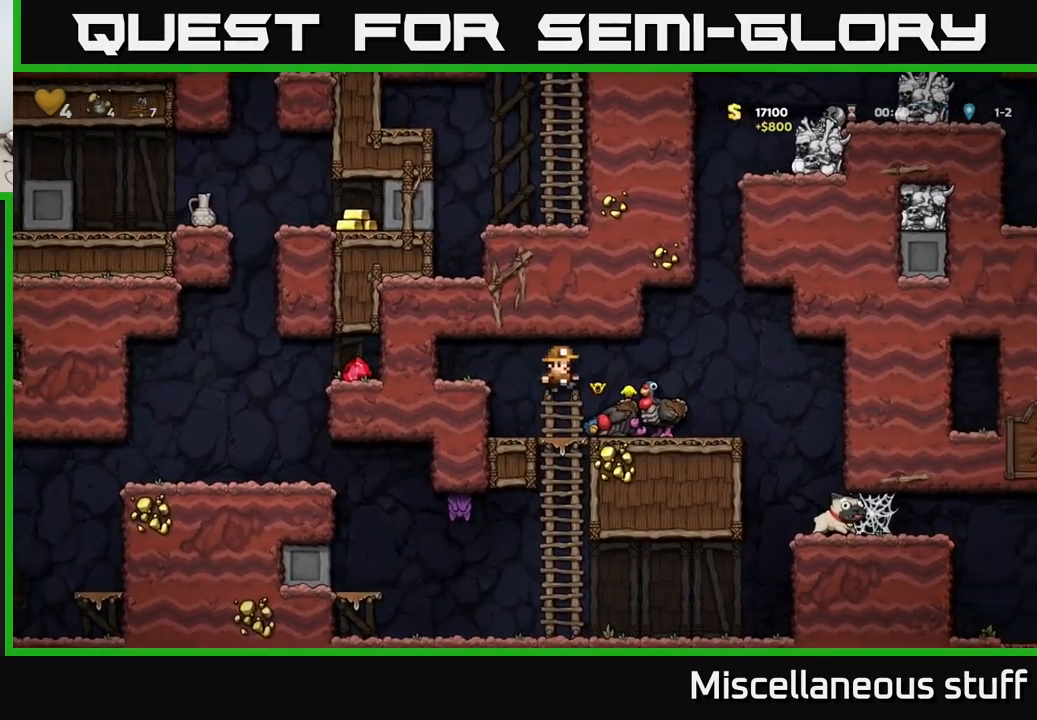
{"buttons": ["DPAD_RIGHT"], "left_stick": "center", "events": []}
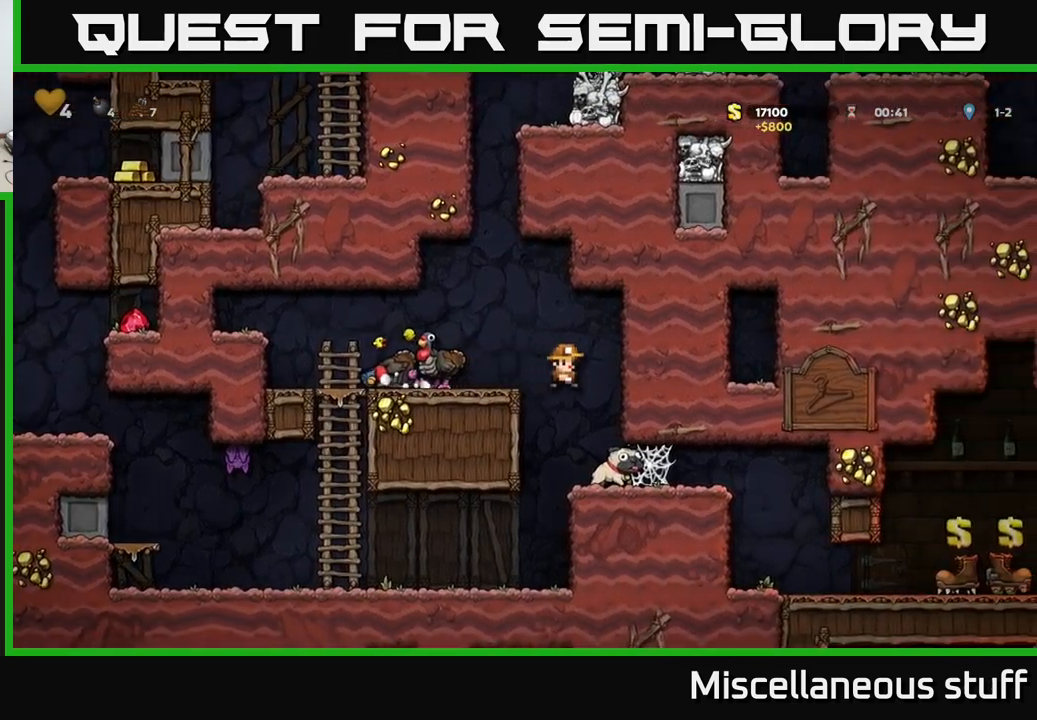
{"buttons": ["DPAD_RIGHT"], "left_stick": "center", "events": [[16, "DPAD_RIGHT", "up"], [300, "DPAD_DOWN", "down"], [450, "DPAD_DOWN", "up"], [500, "DPAD_RIGHT", "down"]]}
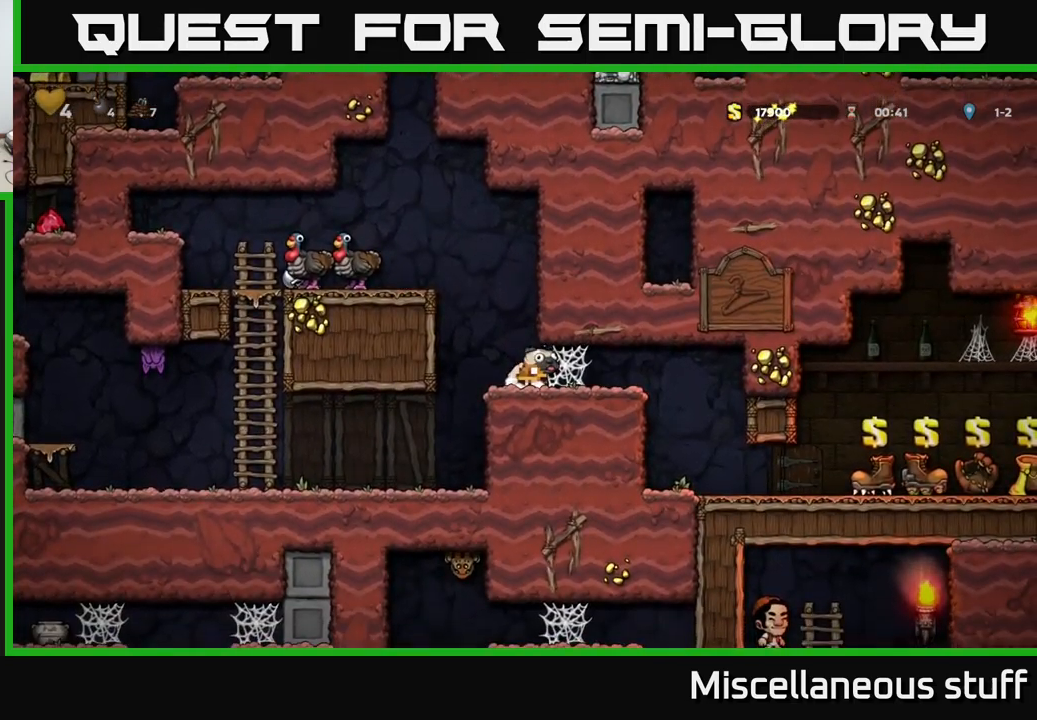
{"buttons": ["DPAD_RIGHT"], "left_stick": "center", "events": [[133, "A", "down"], [216, "A", "up"], [333, "A", "down"], [450, "A", "up"]]}
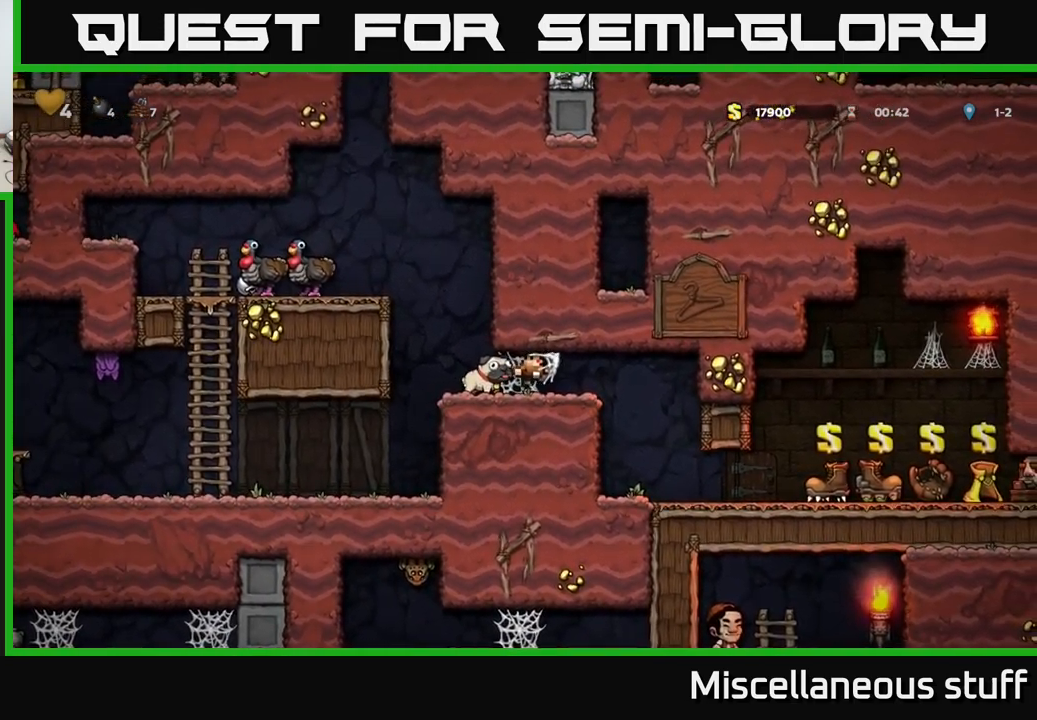
{"buttons": ["DPAD_RIGHT"], "left_stick": "center", "events": []}
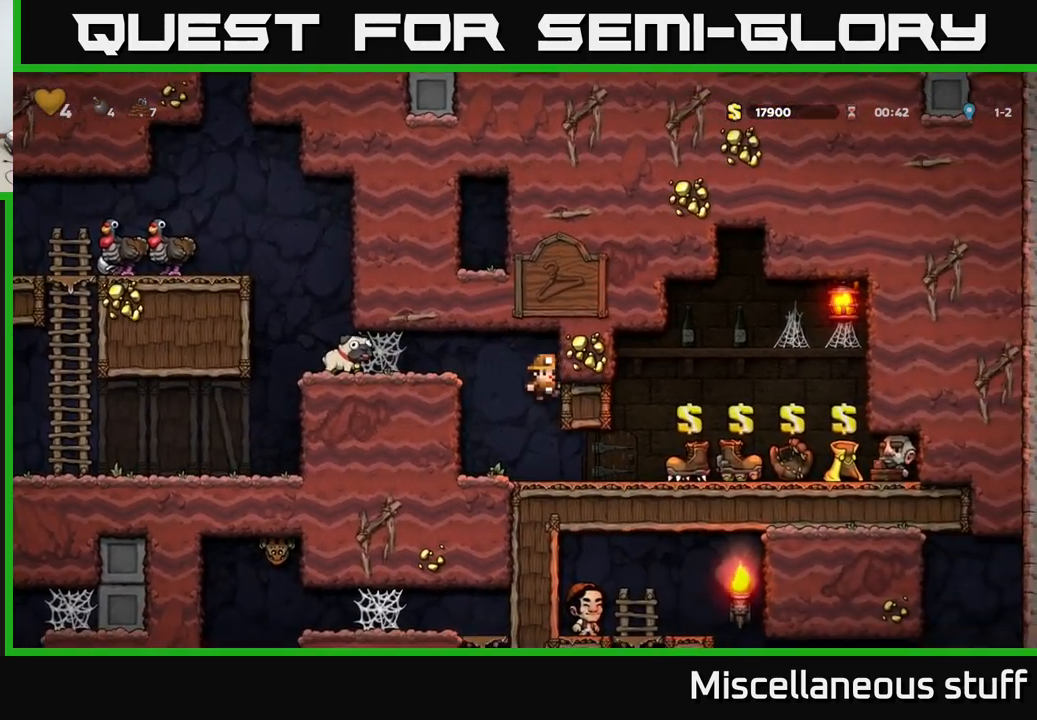
{"buttons": [], "left_stick": "center", "events": [[450, "DPAD_RIGHT", "up"]]}
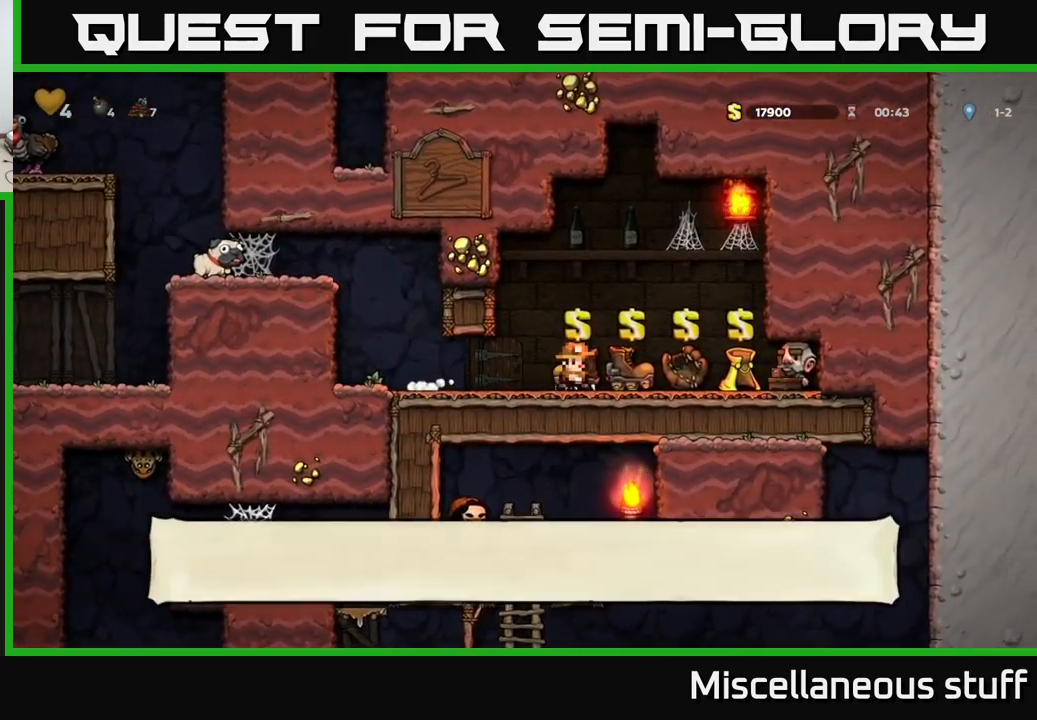
{"buttons": ["DPAD_LEFT"], "left_stick": "center", "events": [[33, "L2", "down"], [166, "L2", "up"], [200, "DPAD_RIGHT", "down"], [283, "DPAD_RIGHT", "up"], [283, "L2", "down"], [316, "DPAD_LEFT", "down"], [316, "L2", "up"]]}